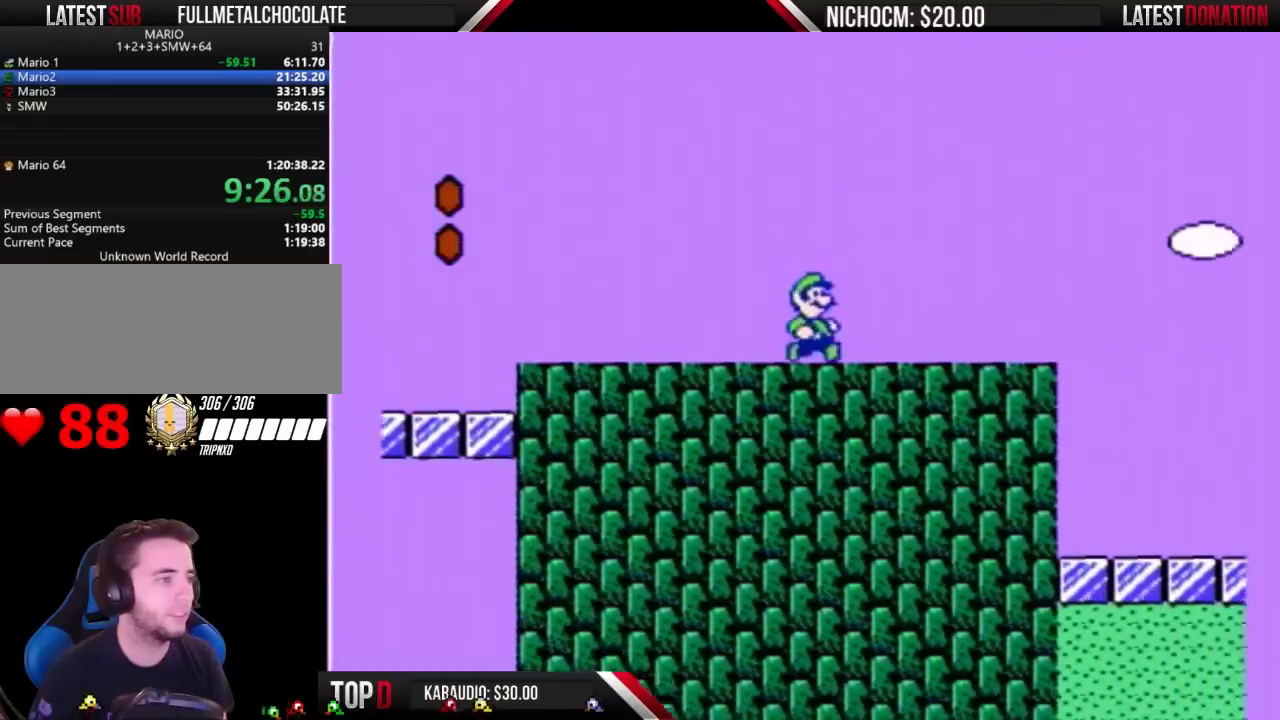
Gameplay with a controller (Nintendo layout); each line is a JSON object with the inputs held at the frame after it. "events" lists button and stick changes between this image and that frame as [ms after this image, input, new state], when the widget could be followed in between. Not read: L3 R3.
{"buttons": ["B", "DPAD_RIGHT"], "events": []}
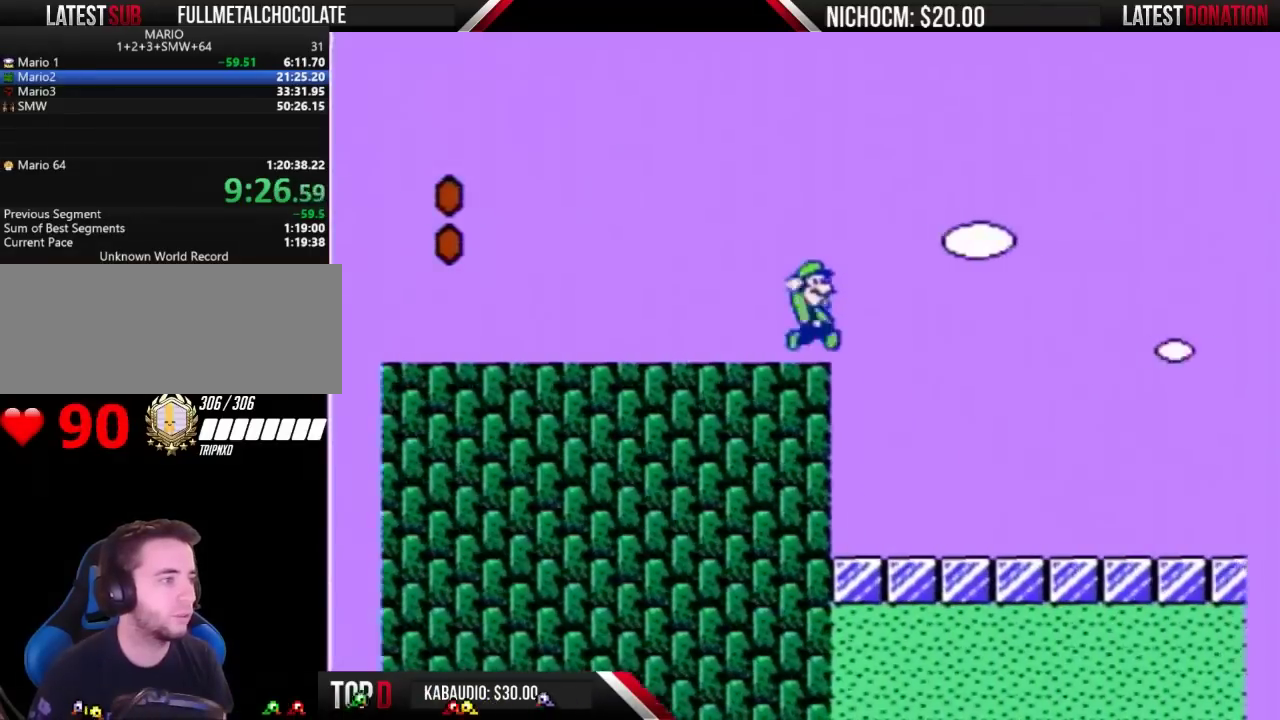
{"buttons": ["A", "B", "DPAD_RIGHT"], "events": [[33, "A", "down"]]}
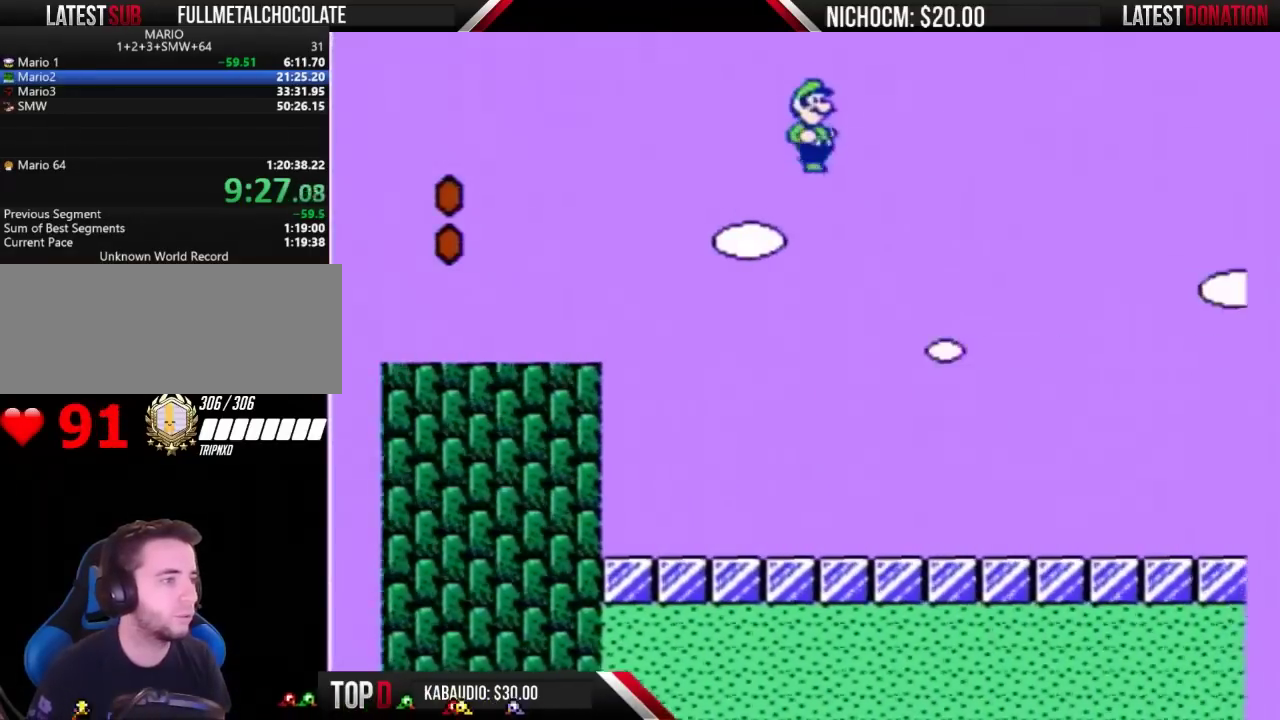
{"buttons": ["A", "B", "DPAD_RIGHT"], "events": []}
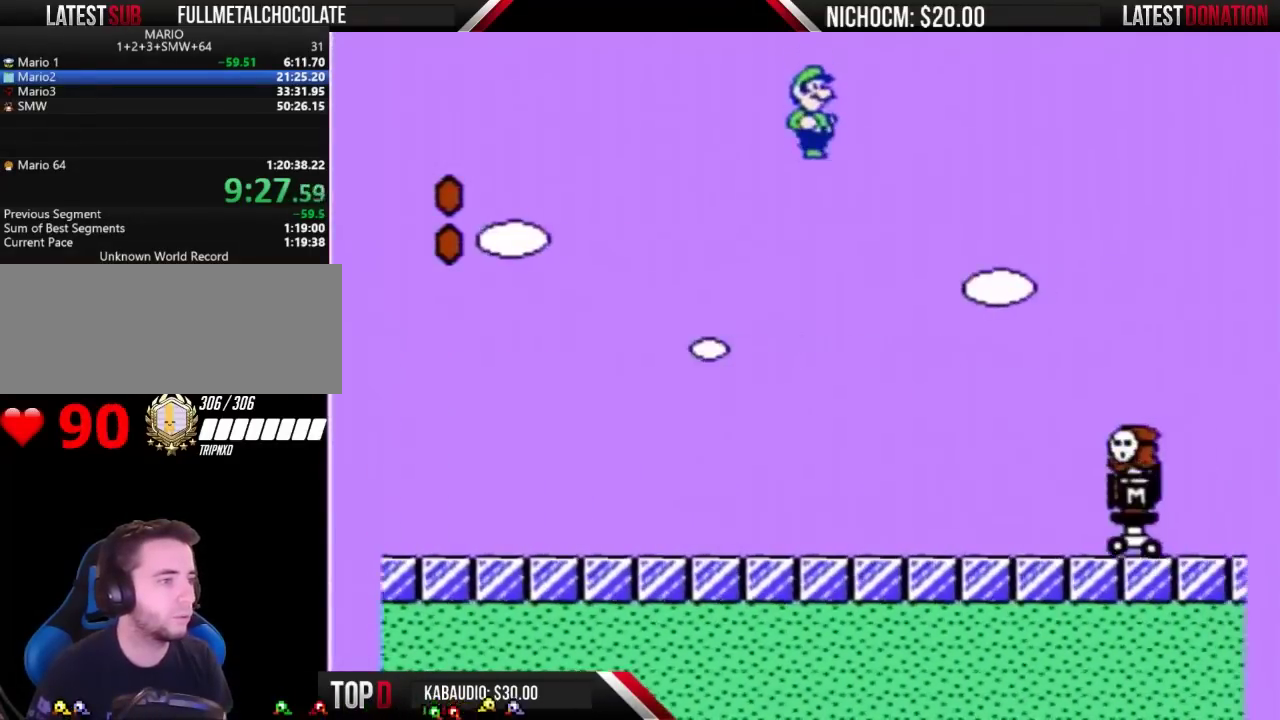
{"buttons": ["A", "B", "DPAD_RIGHT"], "events": []}
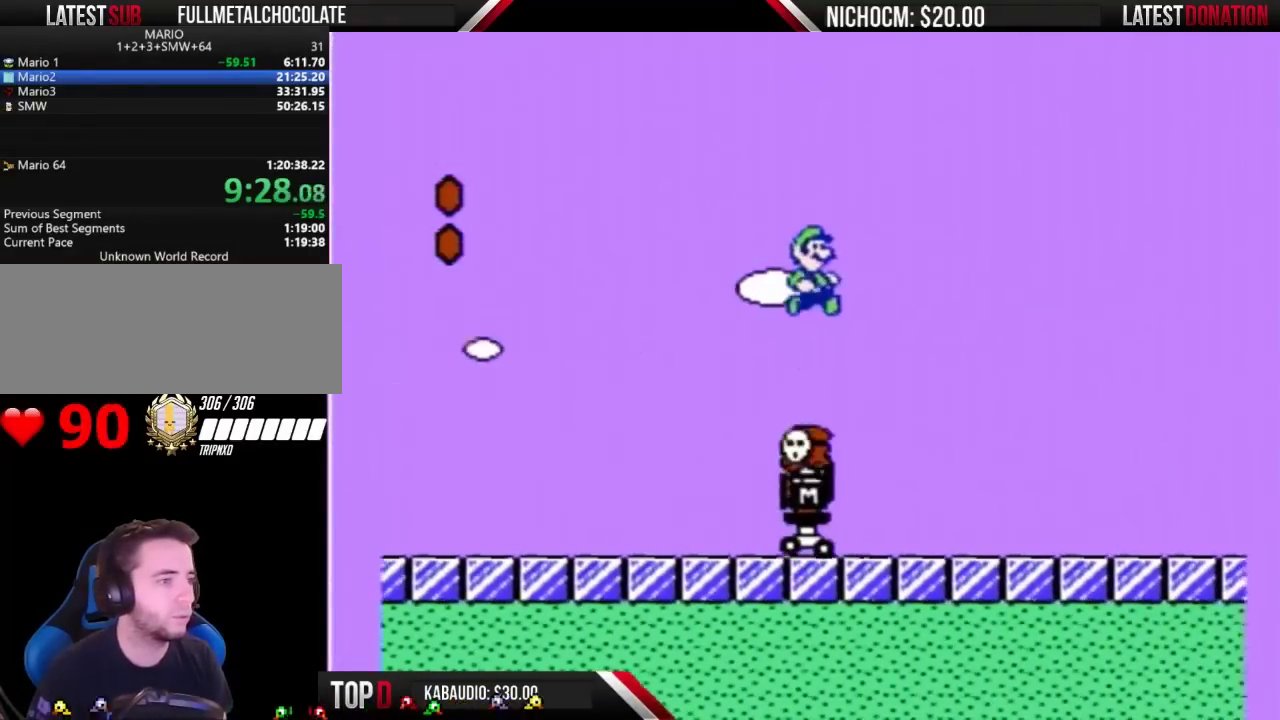
{"buttons": ["B", "DPAD_RIGHT"], "events": [[33, "A", "up"]]}
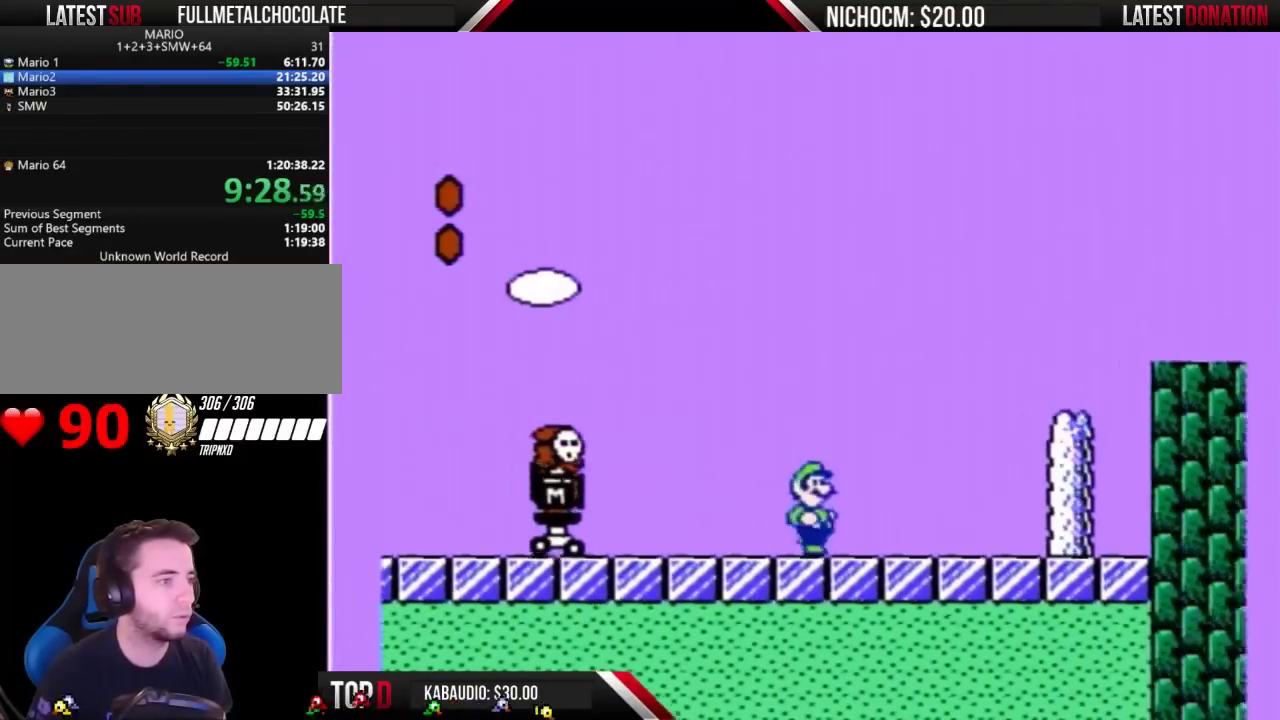
{"buttons": ["A", "B", "DPAD_RIGHT"], "events": [[133, "A", "down"]]}
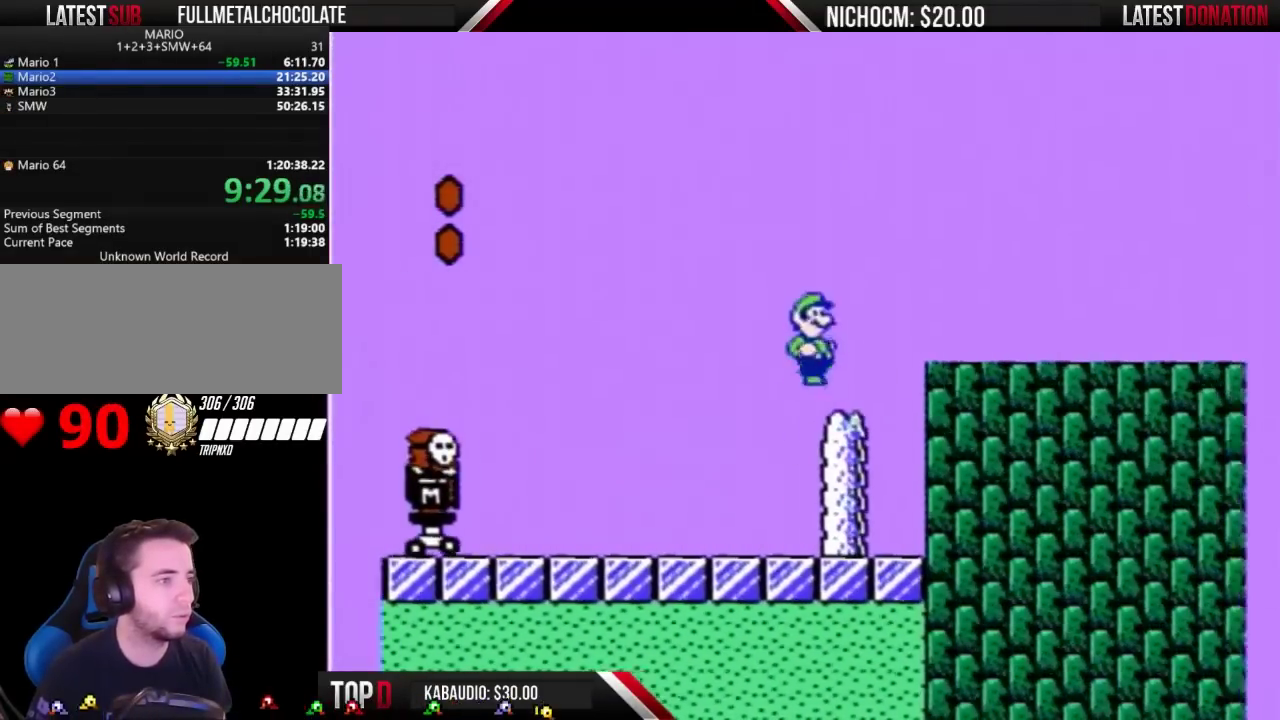
{"buttons": ["B", "DPAD_RIGHT"], "events": [[167, "A", "up"]]}
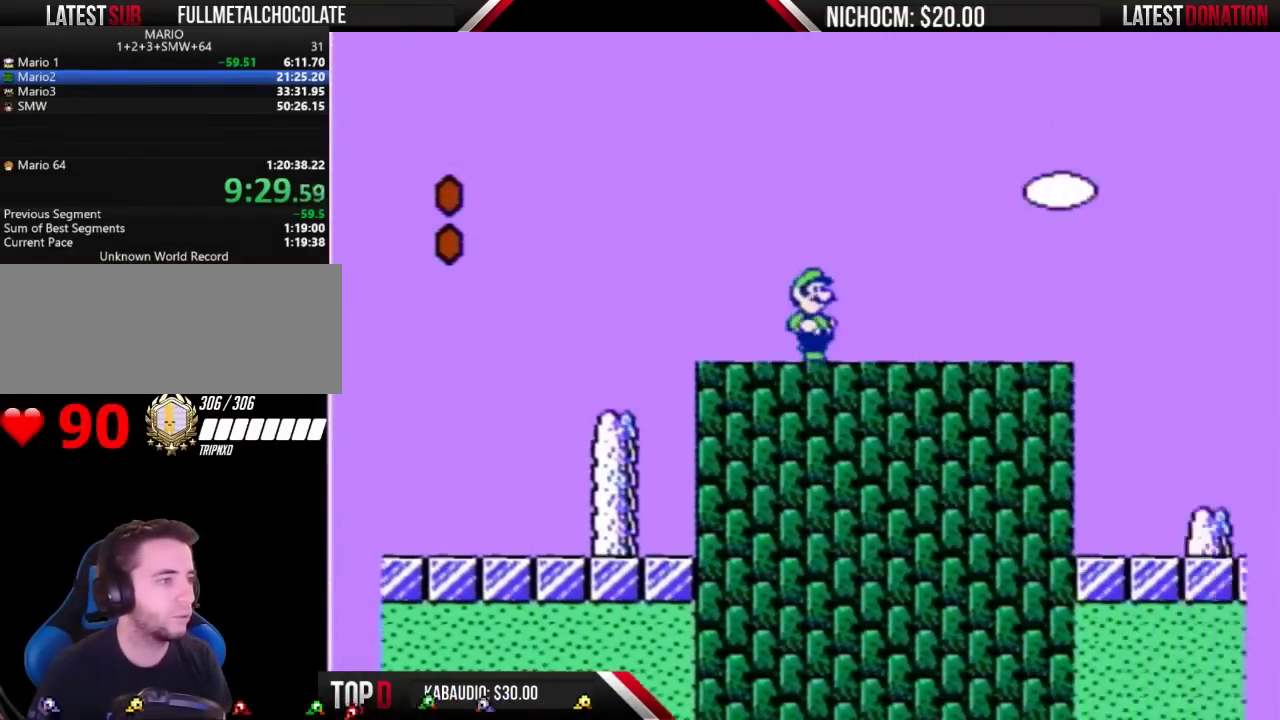
{"buttons": ["B", "DPAD_RIGHT"], "events": []}
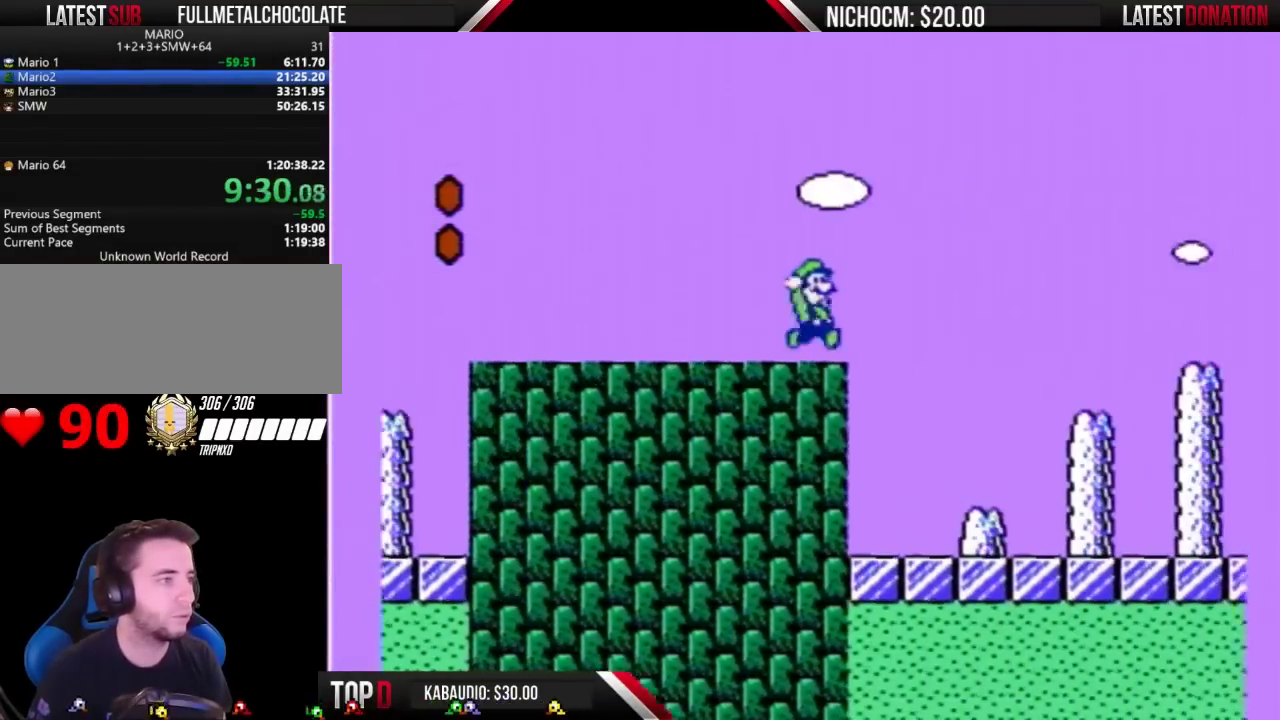
{"buttons": ["A", "B", "DPAD_RIGHT"], "events": [[67, "A", "down"]]}
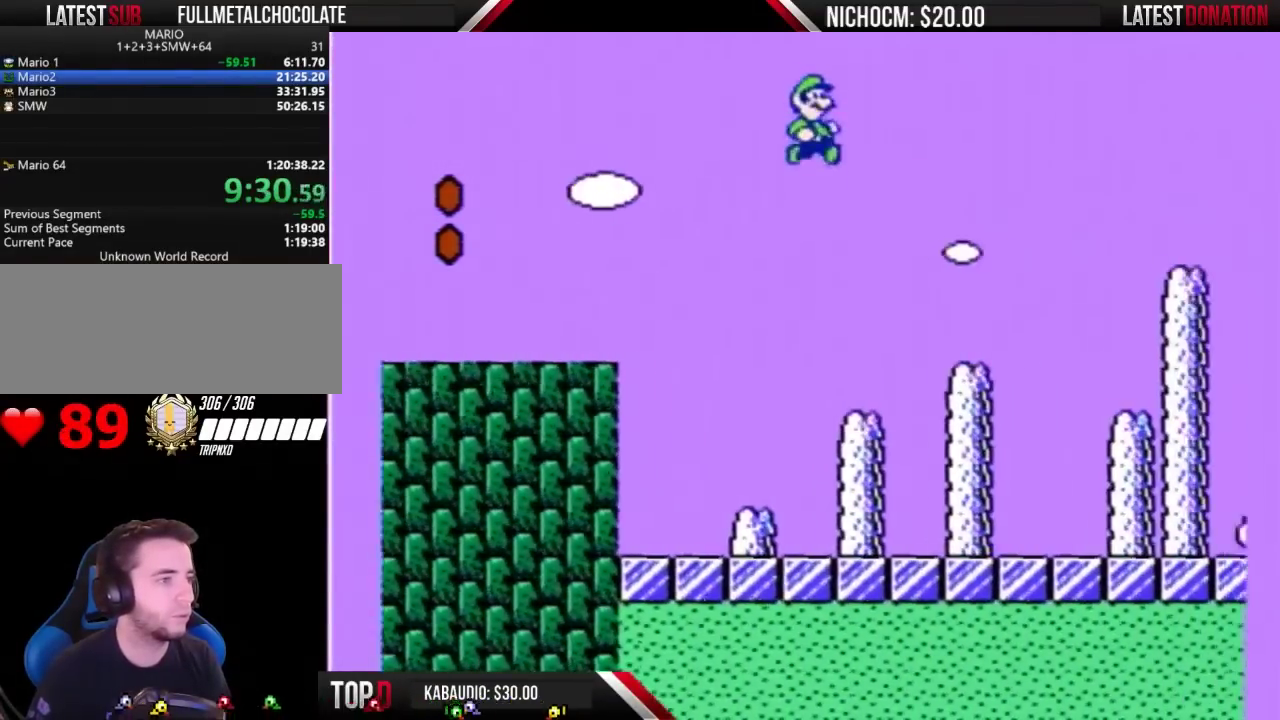
{"buttons": ["A", "B", "DPAD_RIGHT"], "events": []}
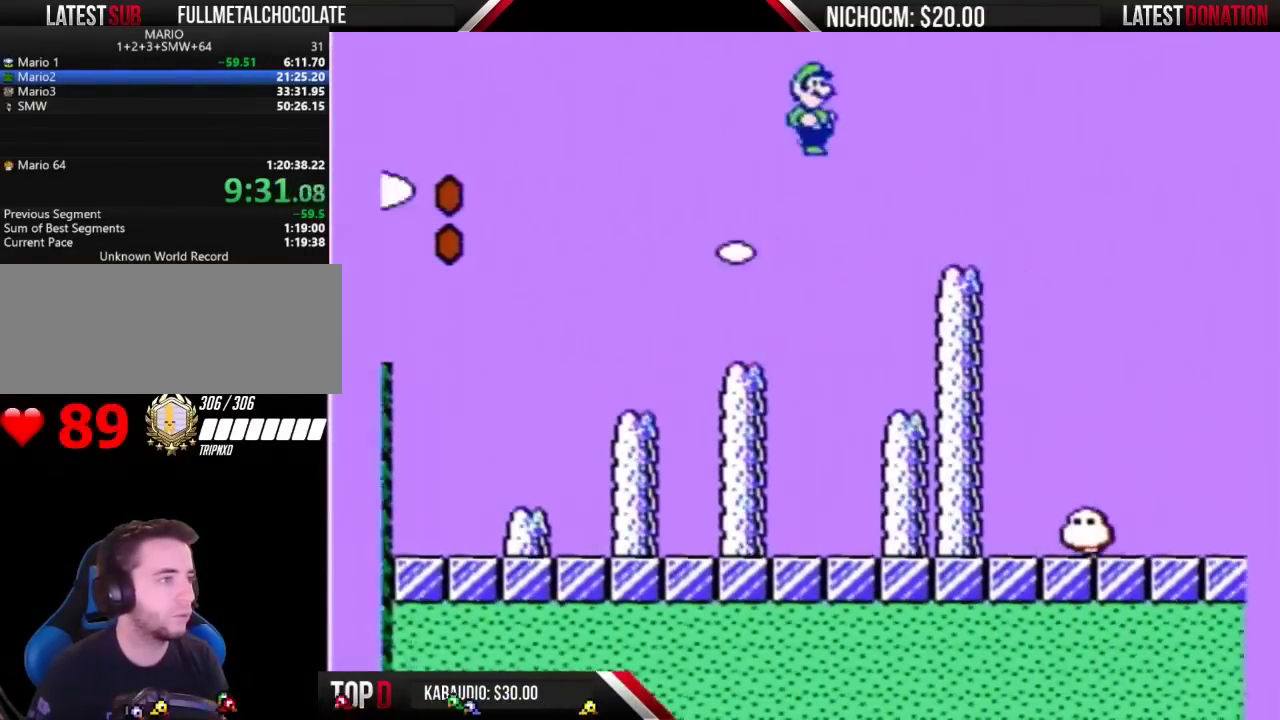
{"buttons": ["A", "B", "DPAD_RIGHT"], "events": [[167, "A", "up"], [433, "A", "down"]]}
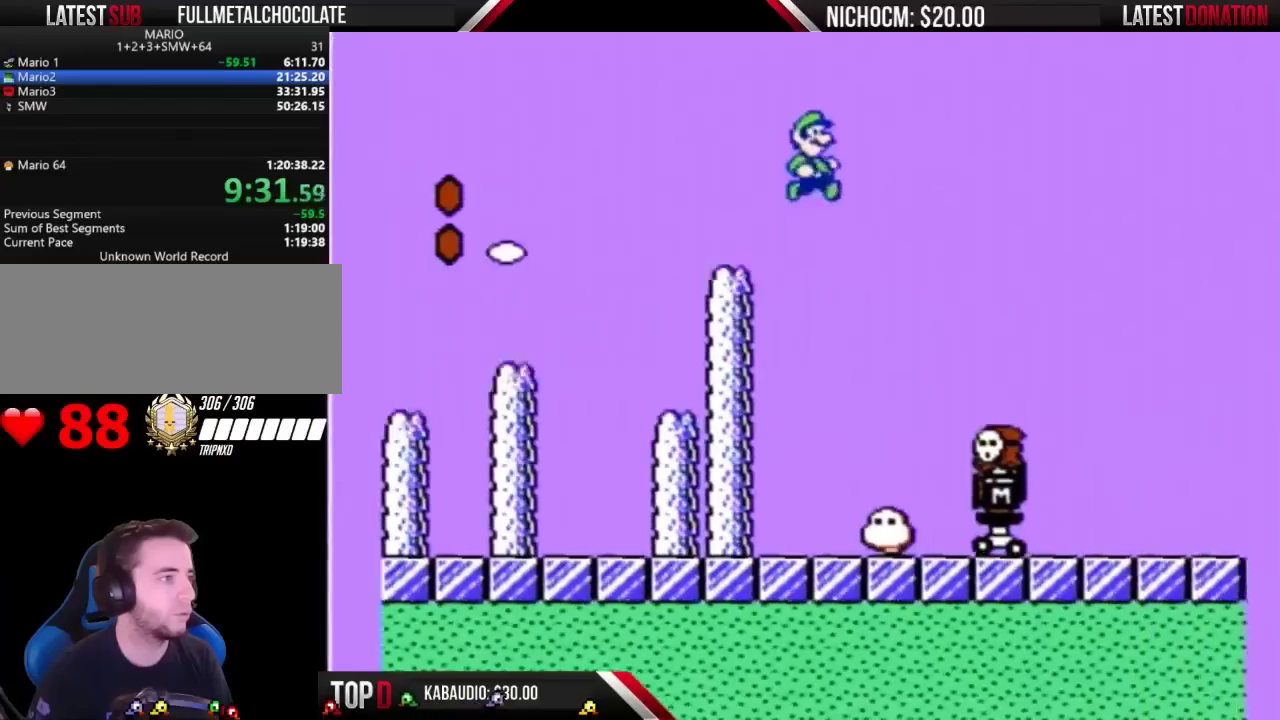
{"buttons": ["A", "B", "DPAD_RIGHT"], "events": []}
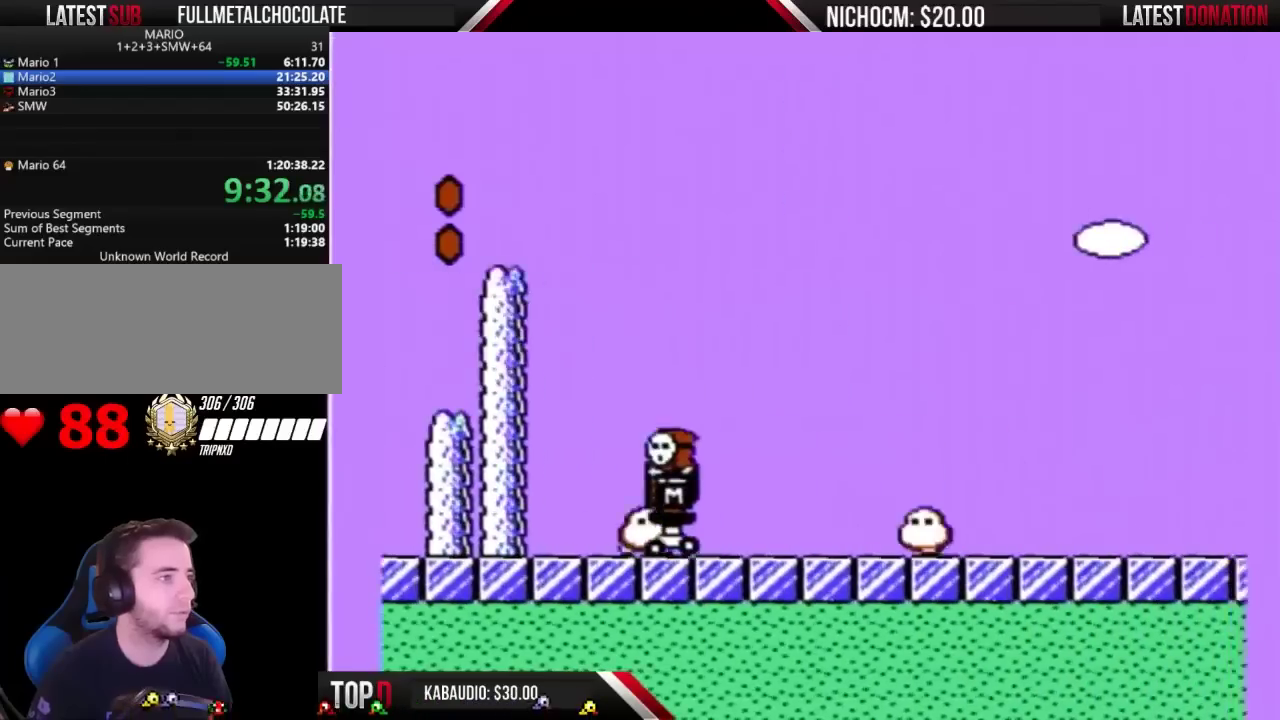
{"buttons": ["A", "B", "DPAD_RIGHT"], "events": []}
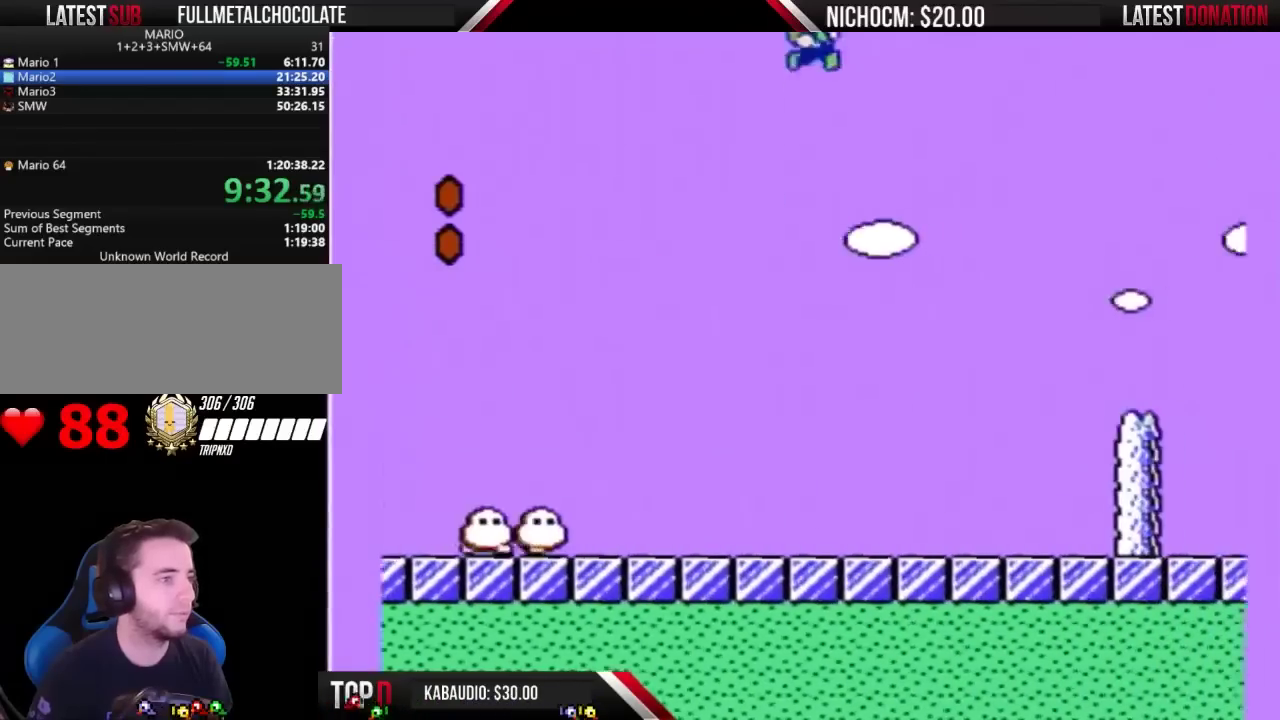
{"buttons": ["B", "DPAD_RIGHT"], "events": [[500, "A", "up"]]}
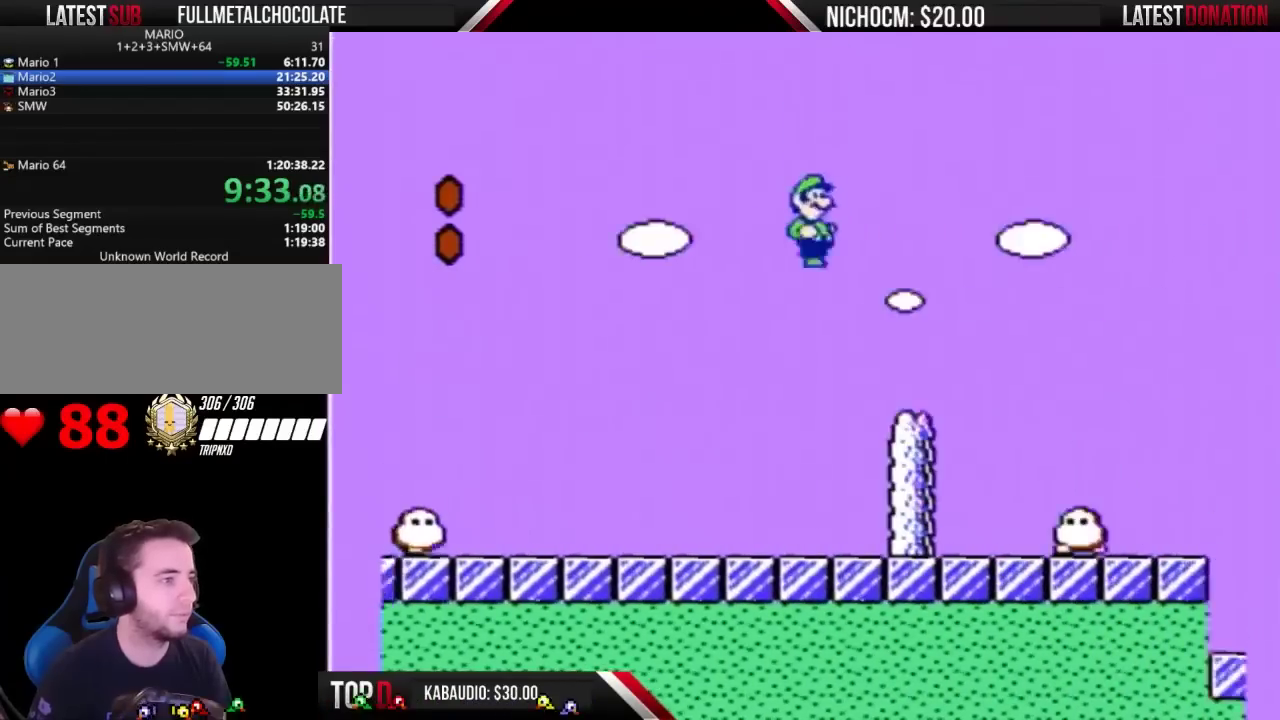
{"buttons": ["A", "B", "DPAD_RIGHT"], "events": [[333, "A", "down"]]}
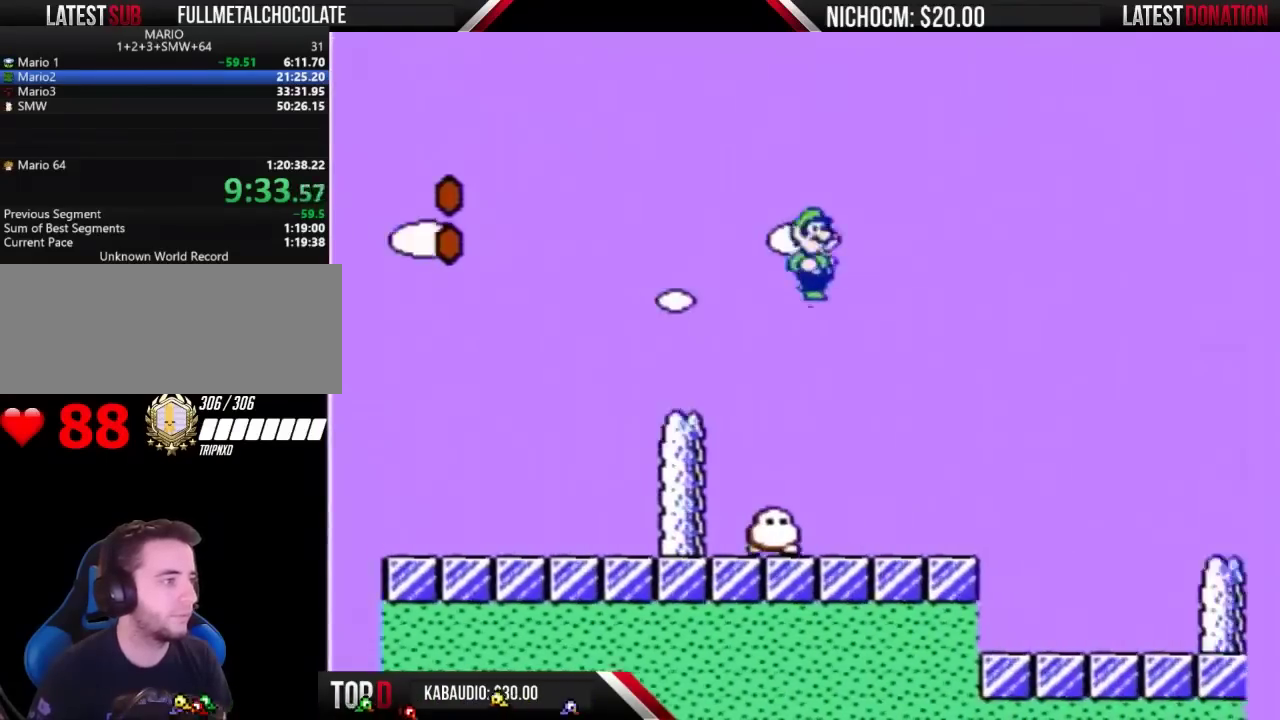
{"buttons": ["A", "B", "DPAD_RIGHT"], "events": []}
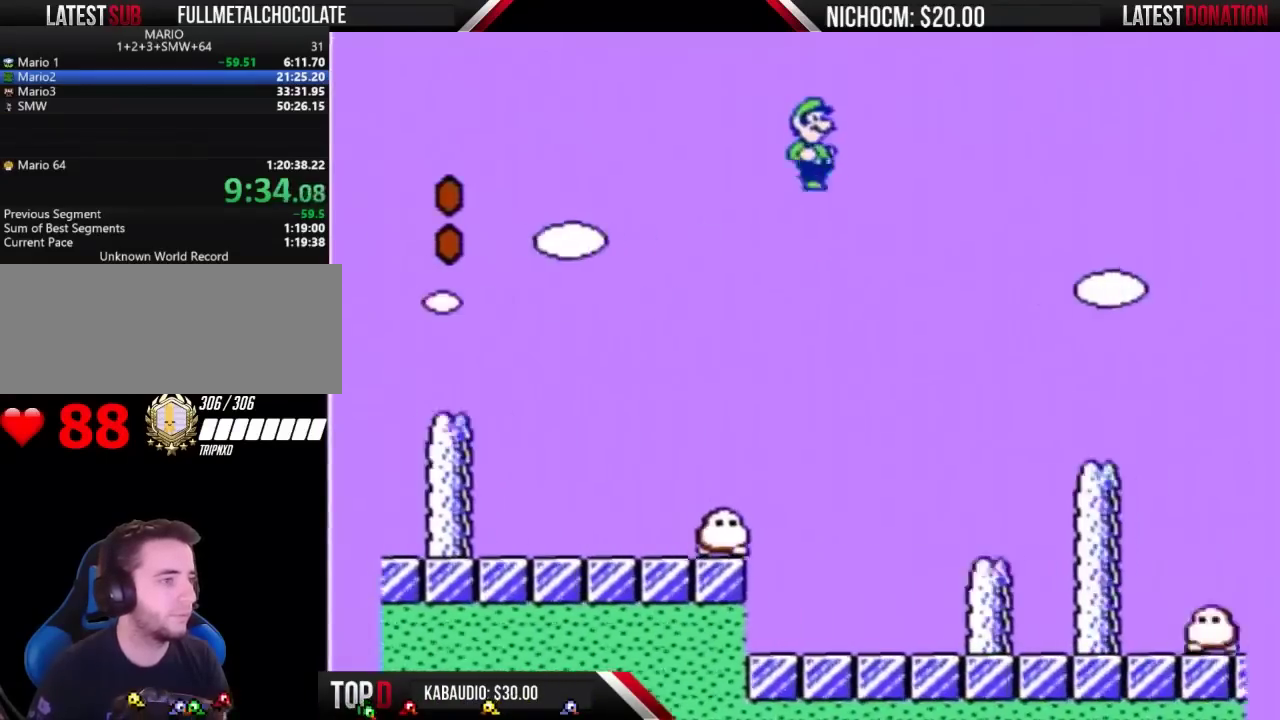
{"buttons": ["A", "B", "DPAD_RIGHT"], "events": []}
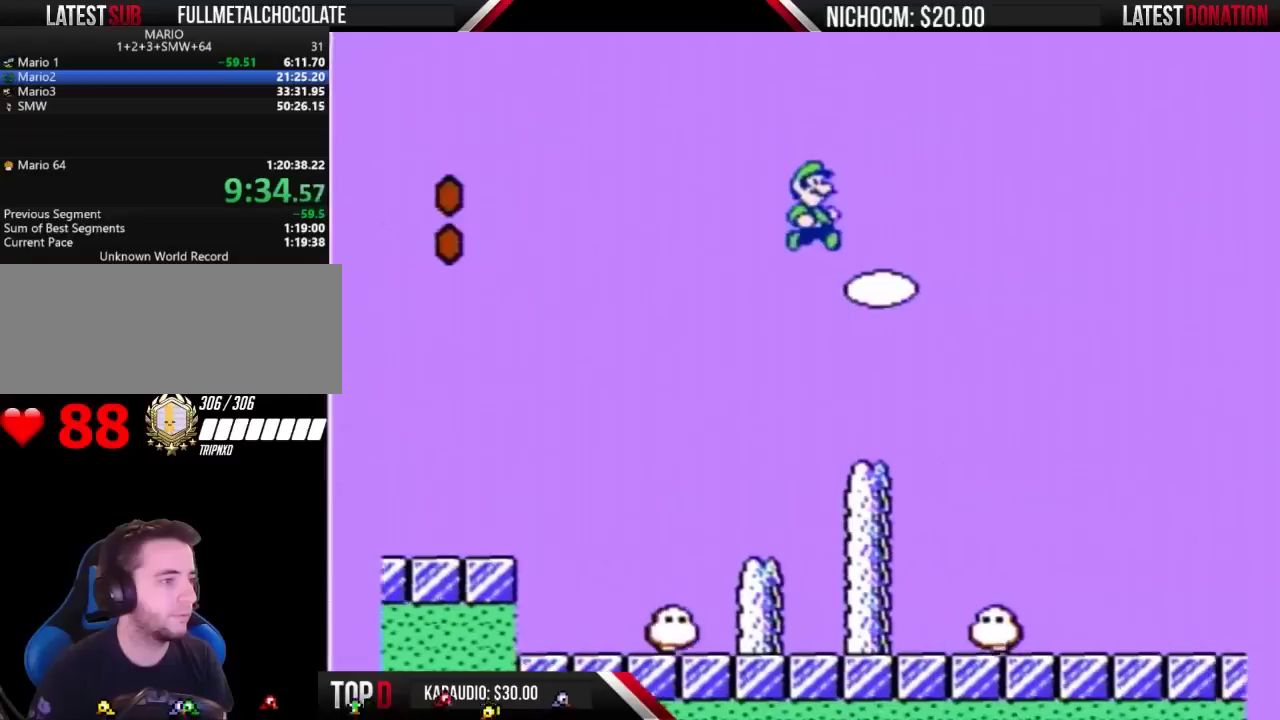
{"buttons": ["A", "B", "DPAD_RIGHT"], "events": []}
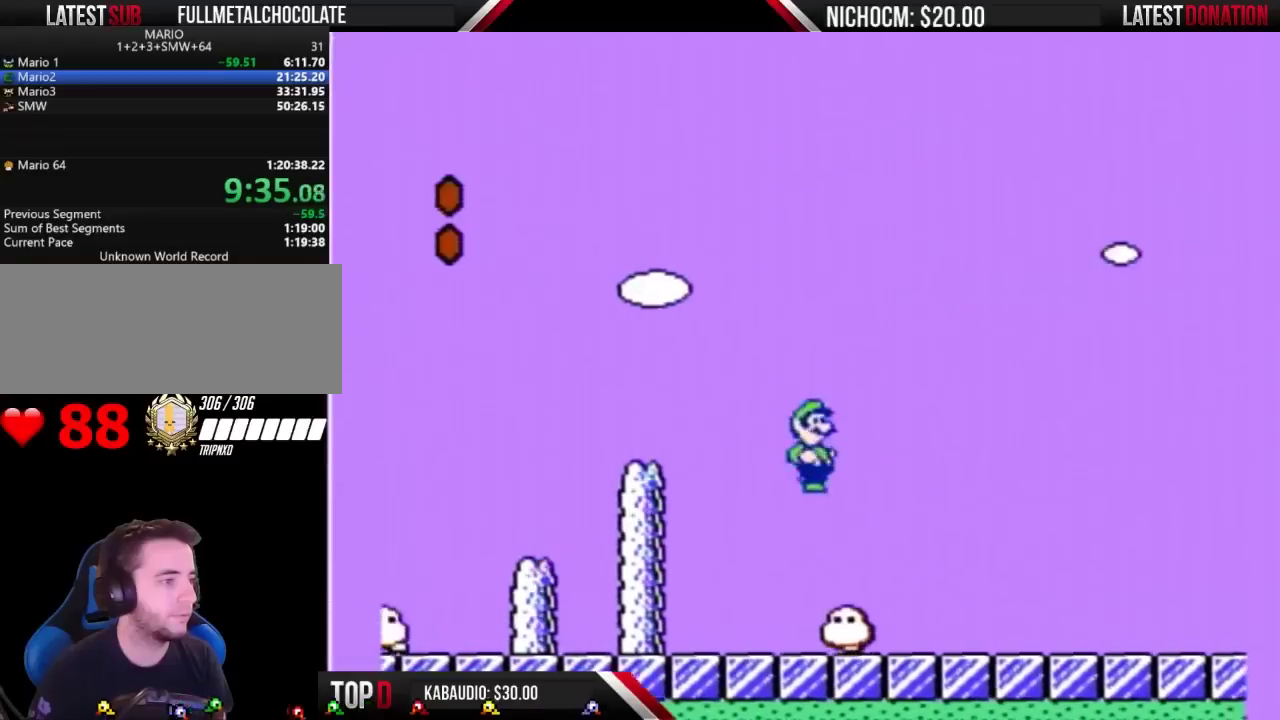
{"buttons": ["B", "DPAD_RIGHT"], "events": [[67, "A", "up"]]}
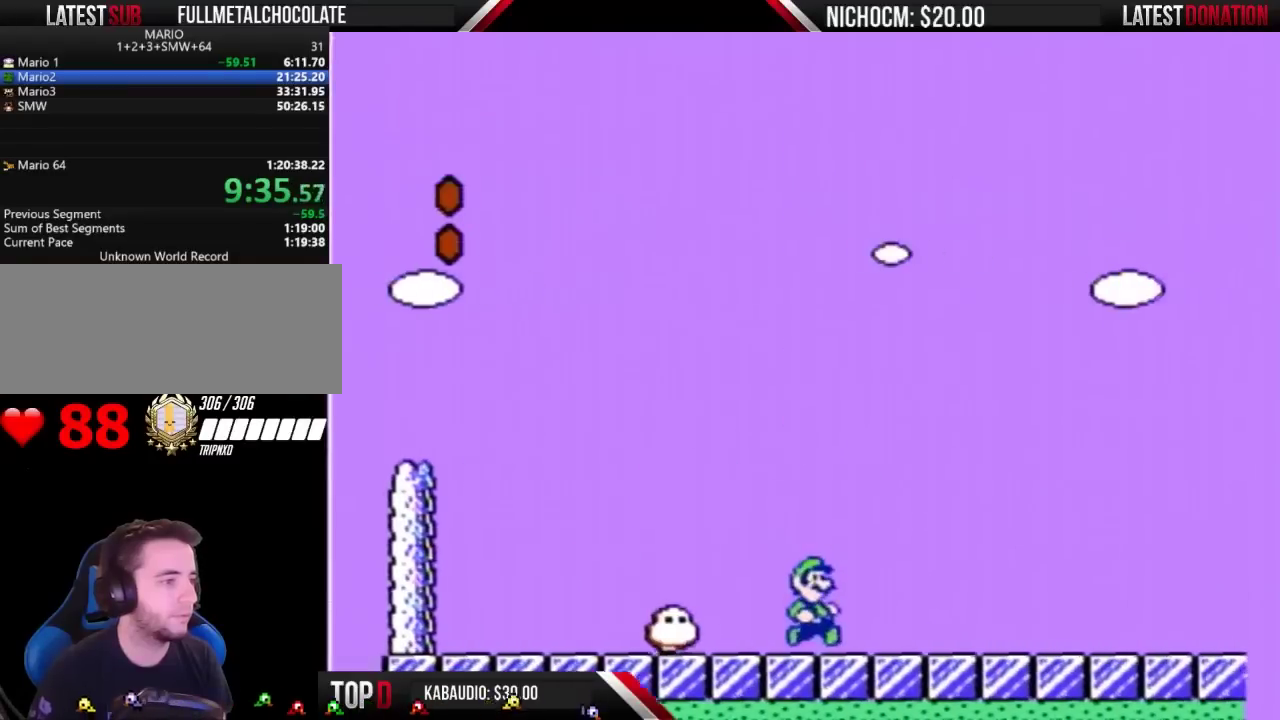
{"buttons": ["B", "DPAD_RIGHT"], "events": []}
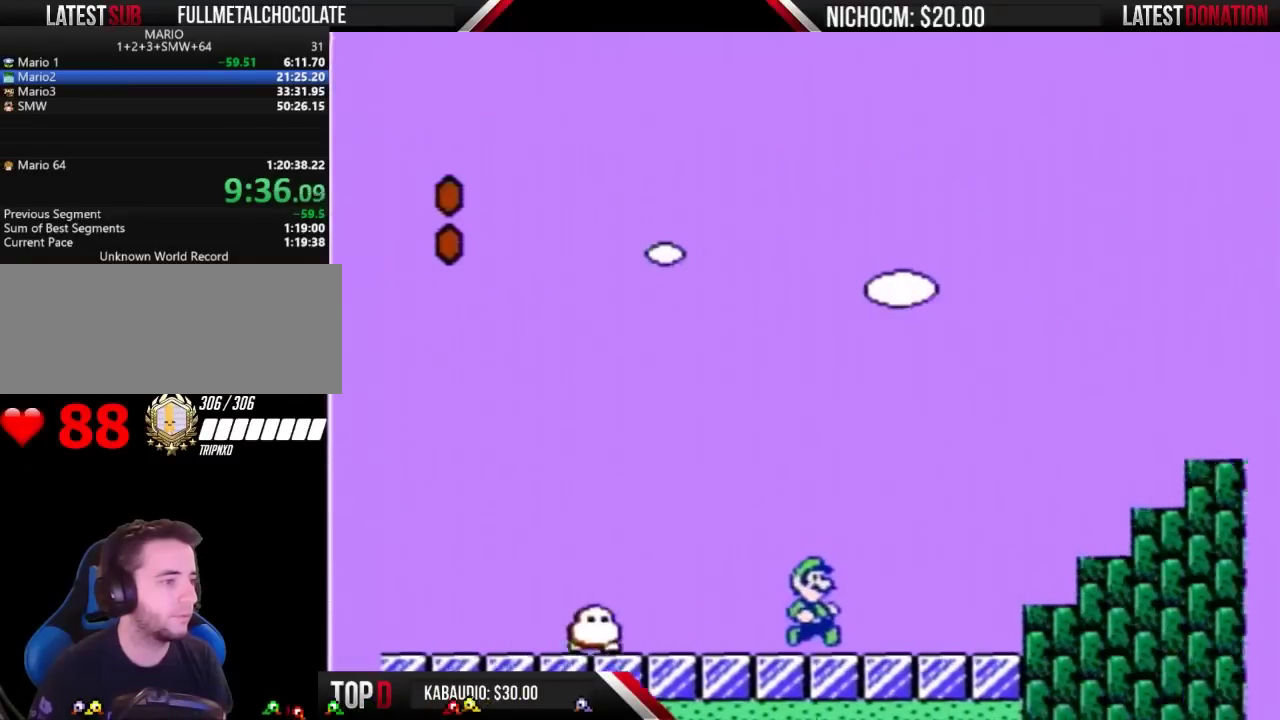
{"buttons": ["A", "B", "DPAD_LEFT"], "events": [[267, "A", "down"], [333, "DPAD_LEFT", "down"], [333, "DPAD_RIGHT", "up"]]}
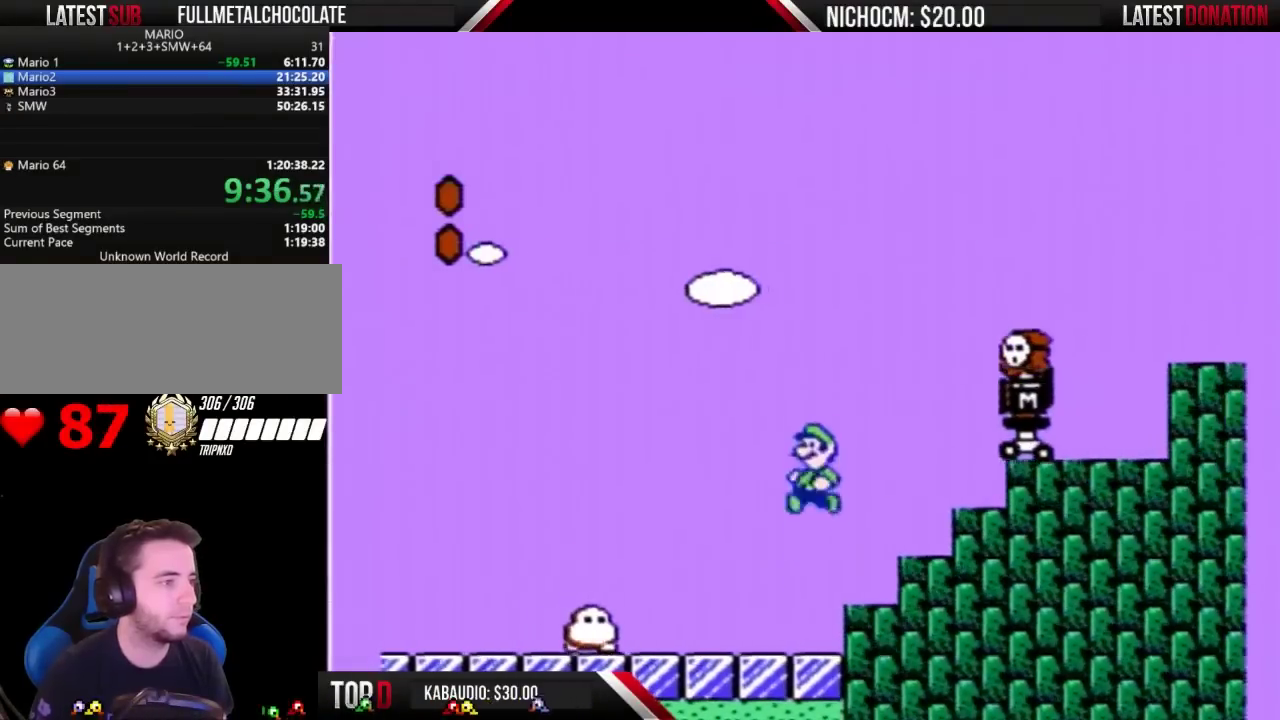
{"buttons": ["A", "B", "DPAD_RIGHT"], "events": [[133, "DPAD_LEFT", "up"], [167, "DPAD_RIGHT", "down"]]}
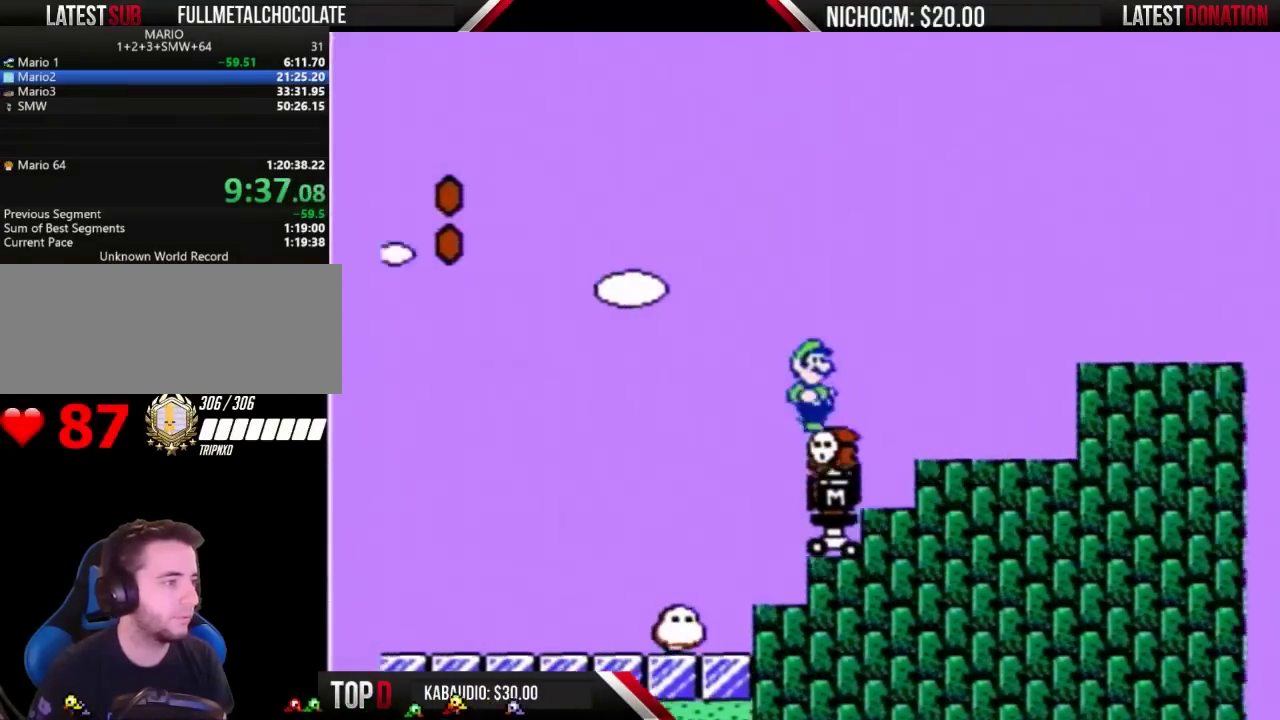
{"buttons": ["A", "B", "DPAD_RIGHT"], "events": [[233, "A", "up"], [433, "A", "down"]]}
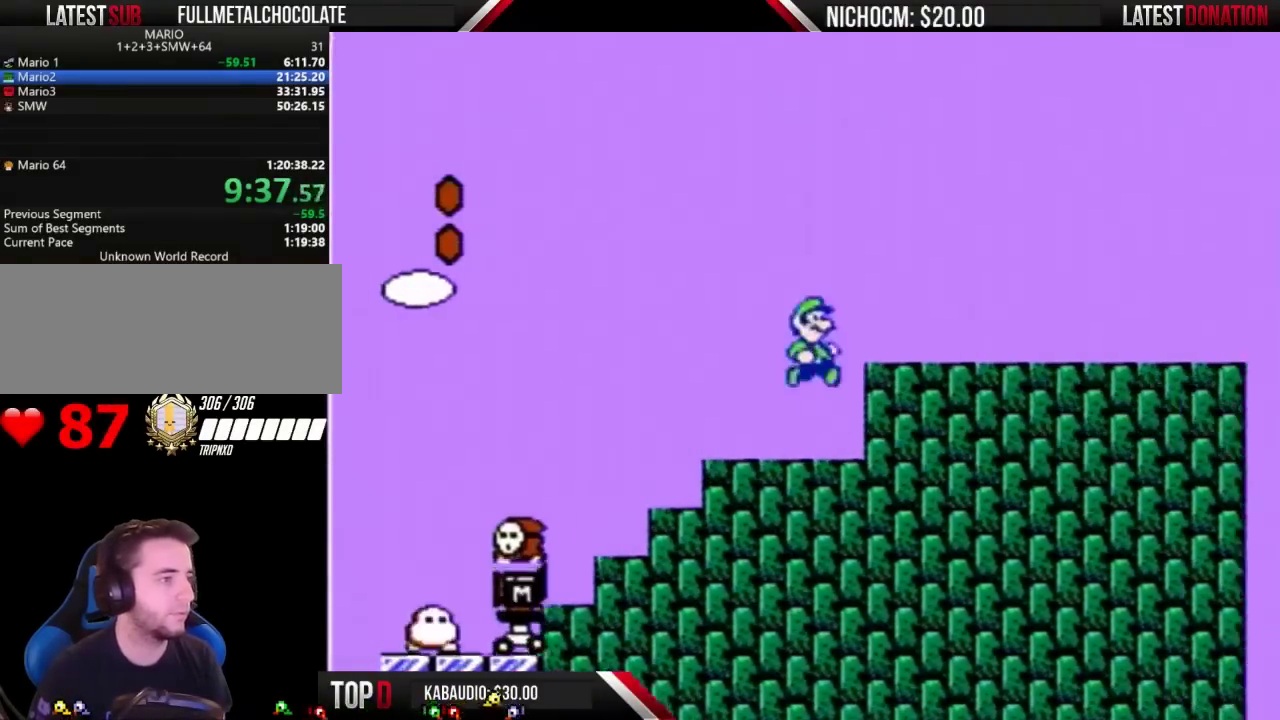
{"buttons": ["B", "DPAD_RIGHT"], "events": [[133, "A", "up"]]}